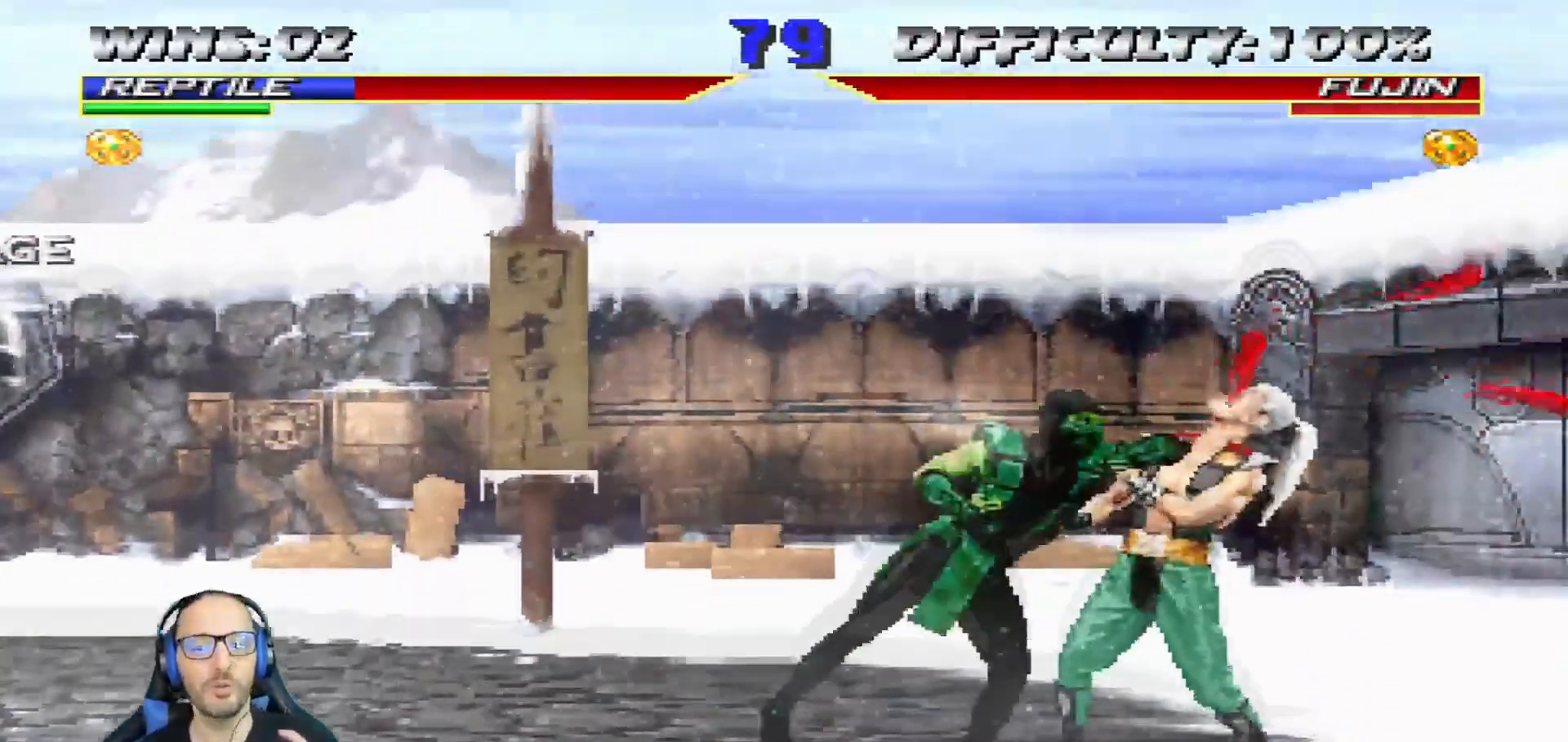
Gameplay with a controller (PlayStation layout); each line is a JSON object with the inputs held at the frame after it. "events" lists button and stick changes between this image and that frame as [ms after this image, input, new state], when the widget could be followed in between.
{"buttons": [], "left_stick": "center", "right_stick": "center", "events": [[66, "SQUARE", "down"], [200, "SQUARE", "up"], [250, "SQUARE", "down"], [500, "SQUARE", "up"]]}
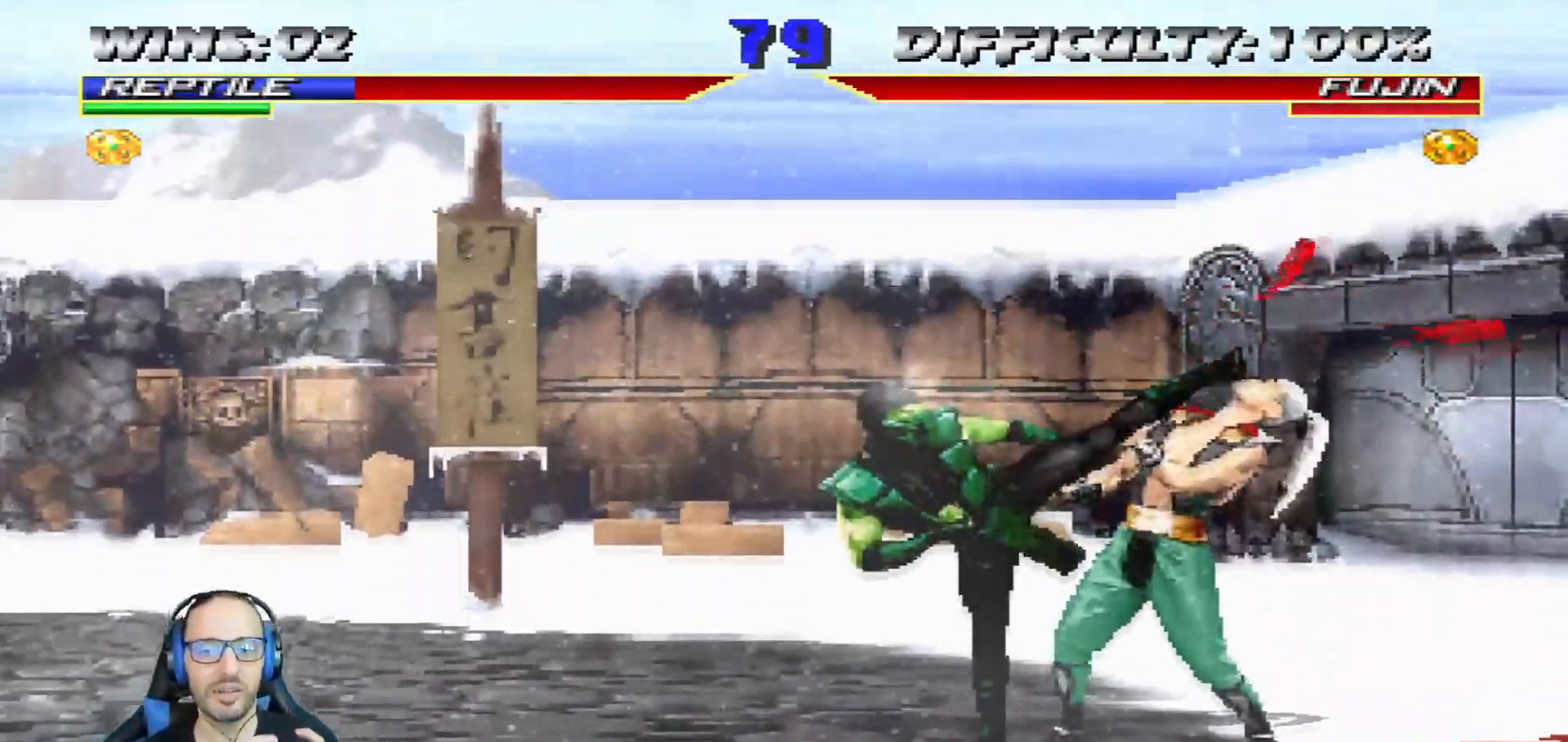
{"buttons": ["SQUARE", "DPAD_DOWN"], "left_stick": "center", "right_stick": "center"}
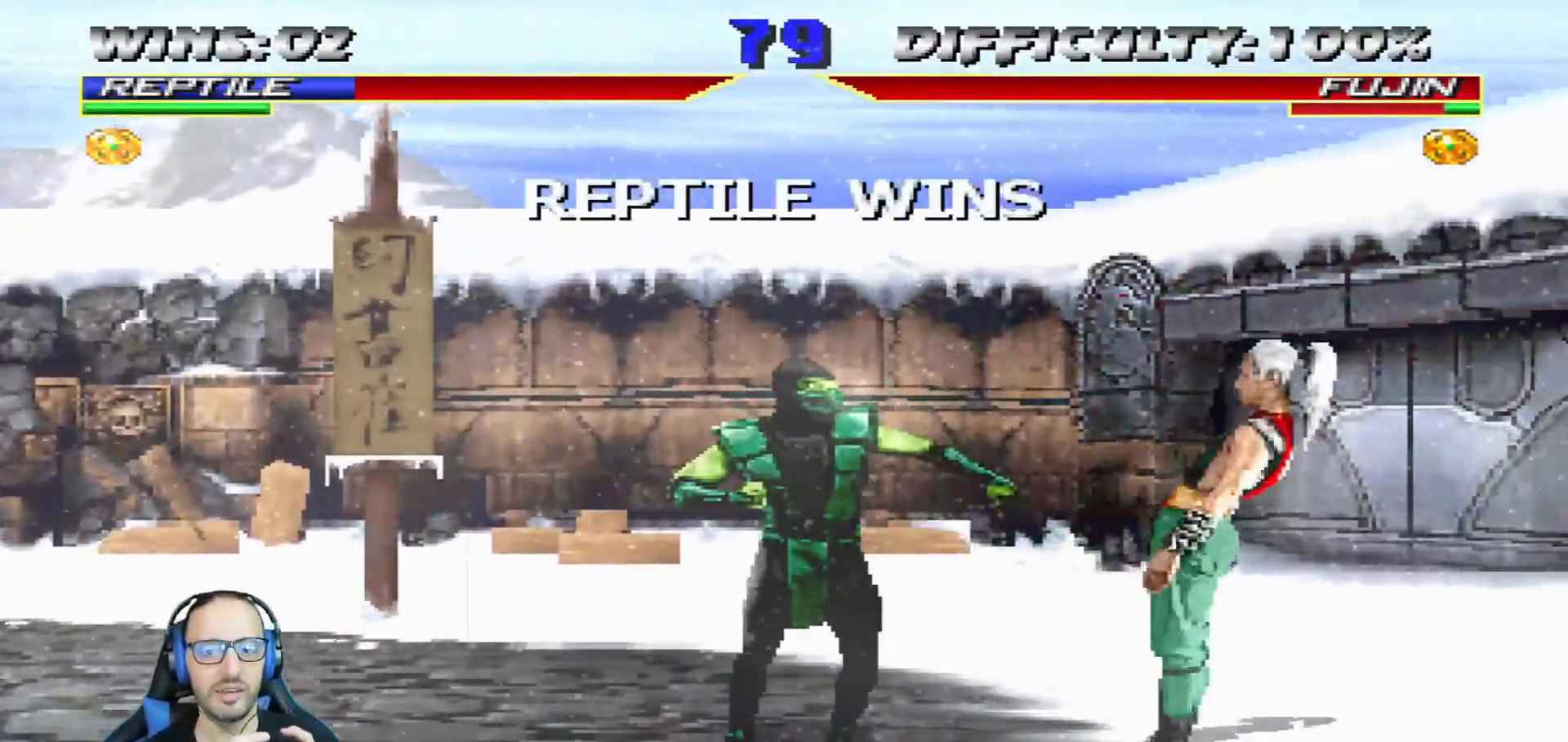
{"buttons": [], "left_stick": "center", "right_stick": "center", "events": [[50, "SQUARE", "up"], [133, "SQUARE", "down"], [200, "SQUARE", "up"], [217, "DPAD_DOWN", "up"]]}
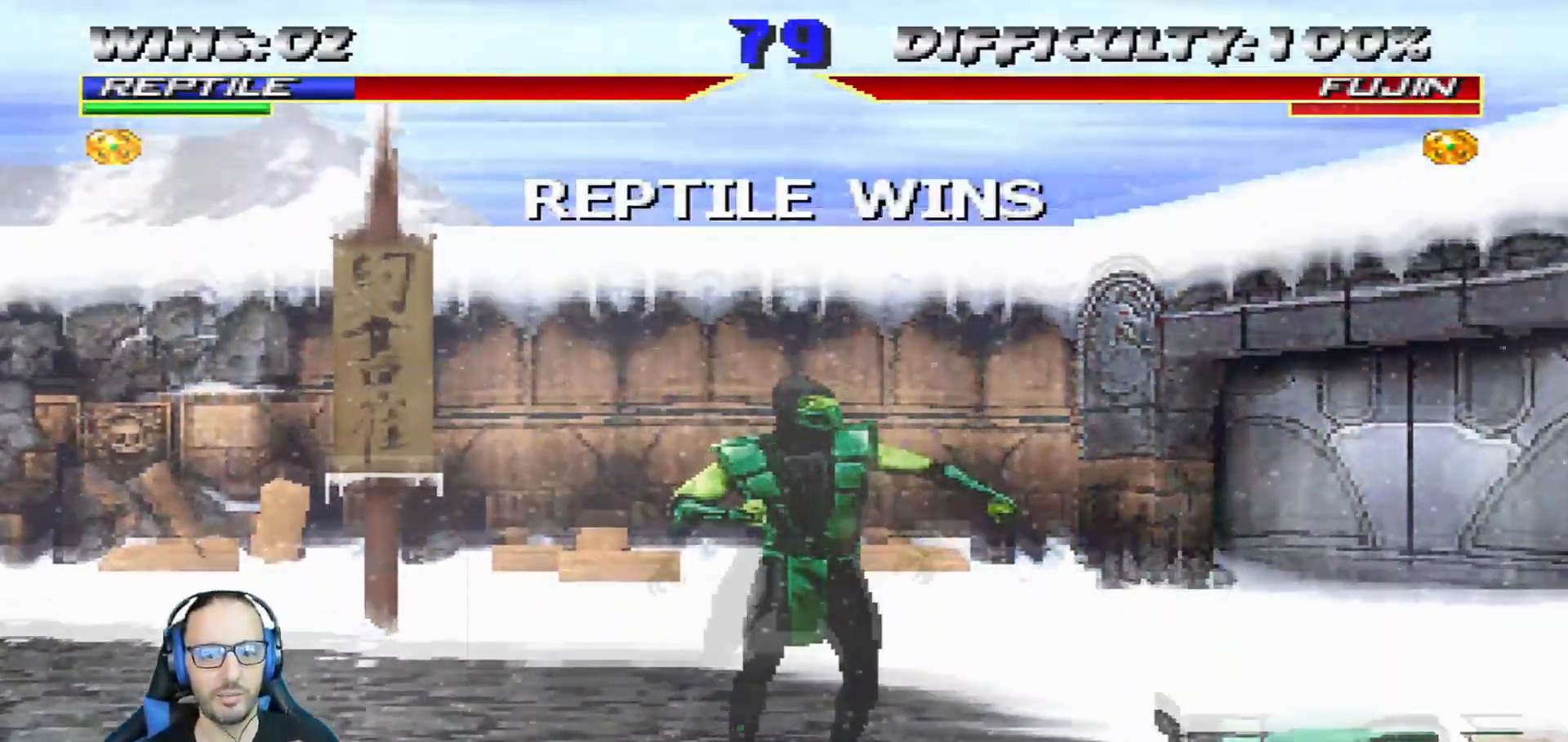
{"buttons": [], "left_stick": "center", "right_stick": "center", "events": []}
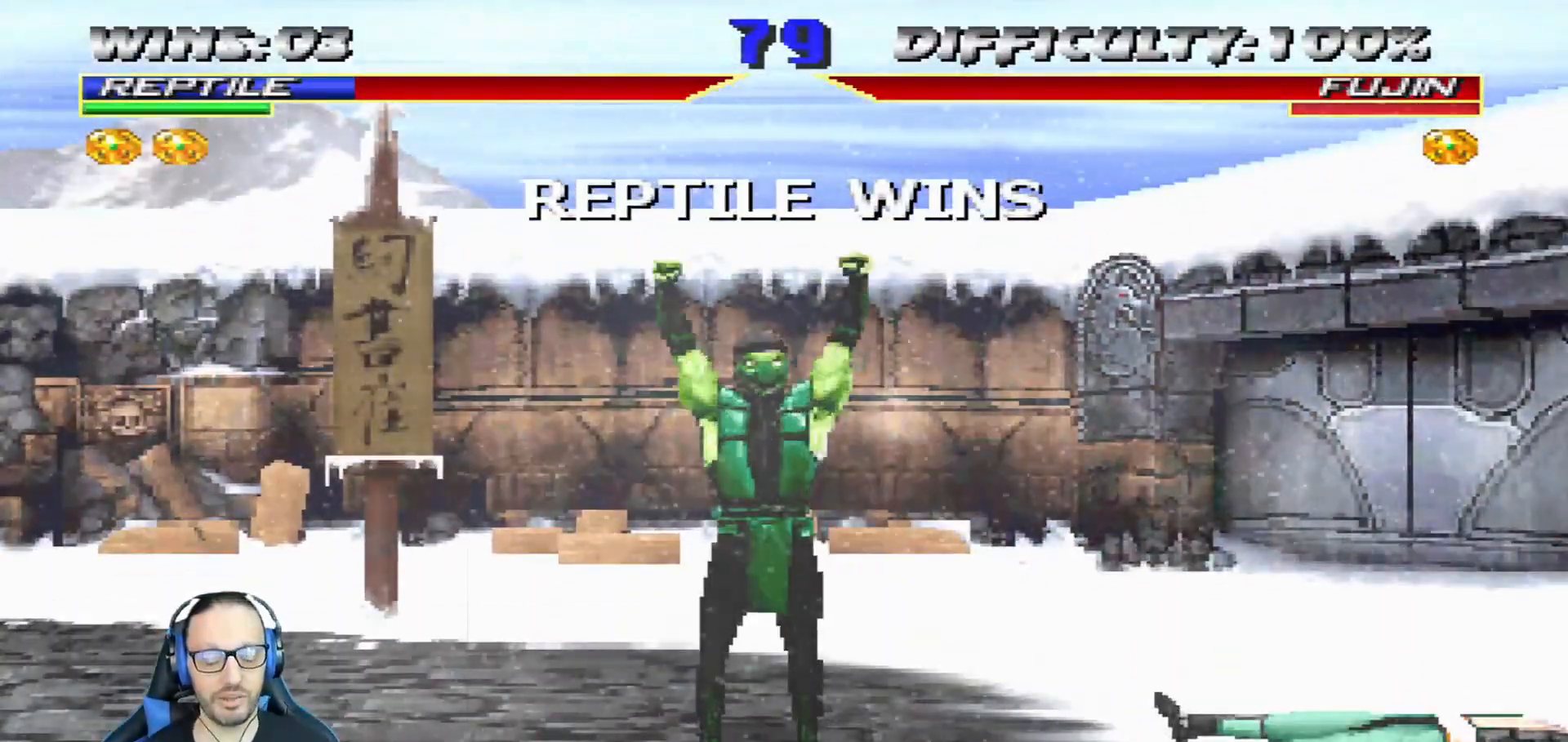
{"buttons": [], "left_stick": "center", "right_stick": "center", "events": []}
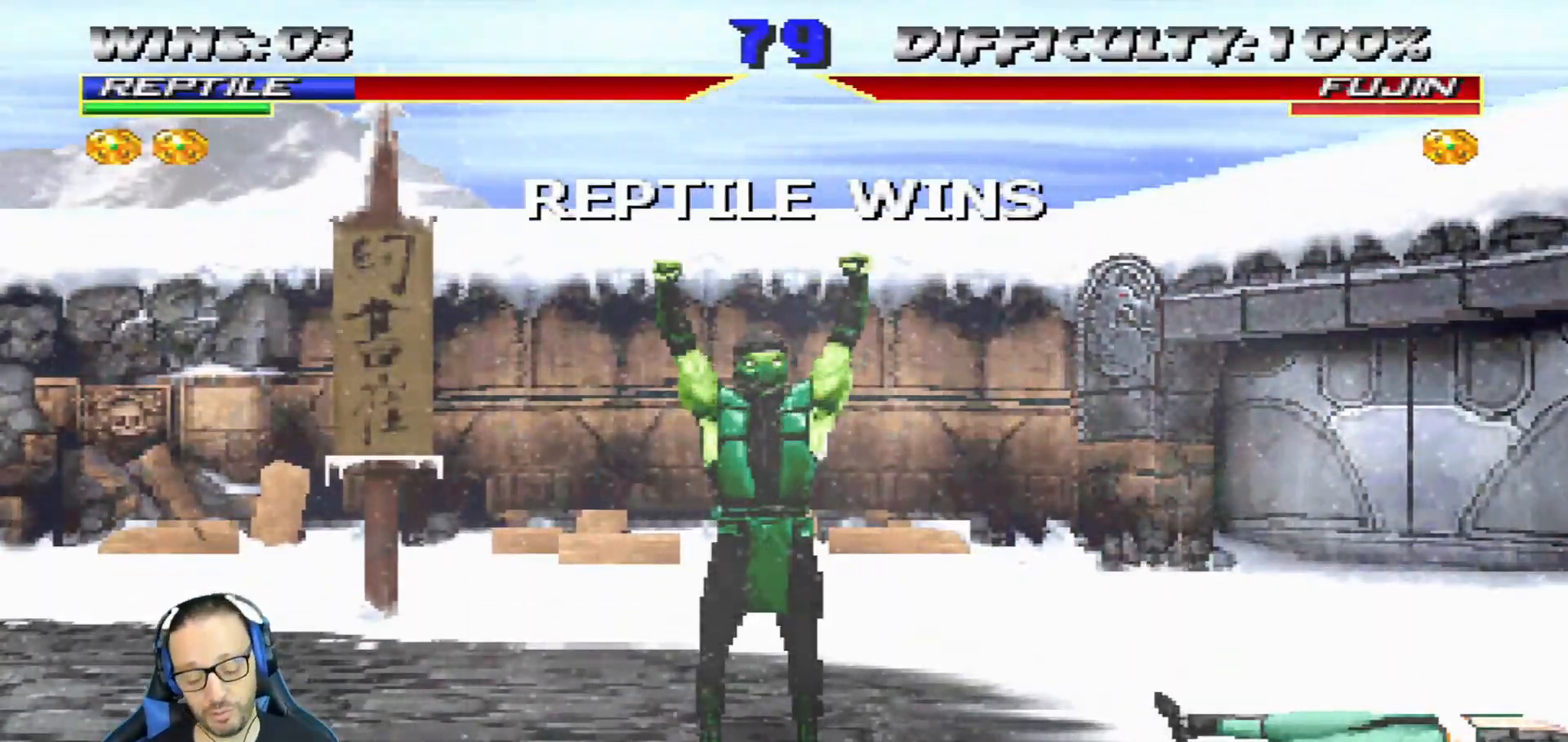
{"buttons": [], "left_stick": "center", "right_stick": "center", "events": []}
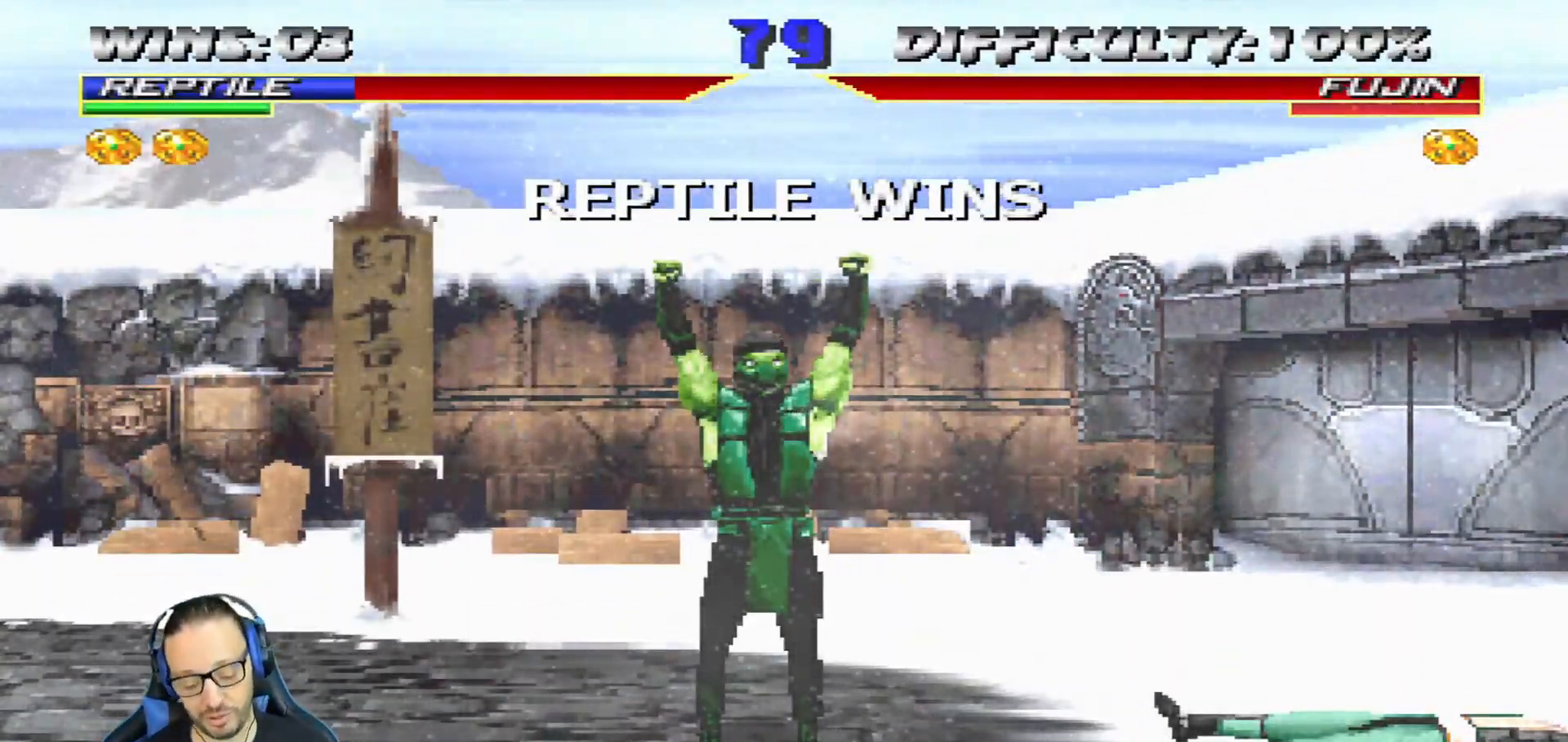
{"buttons": [], "left_stick": "center", "right_stick": "center", "events": []}
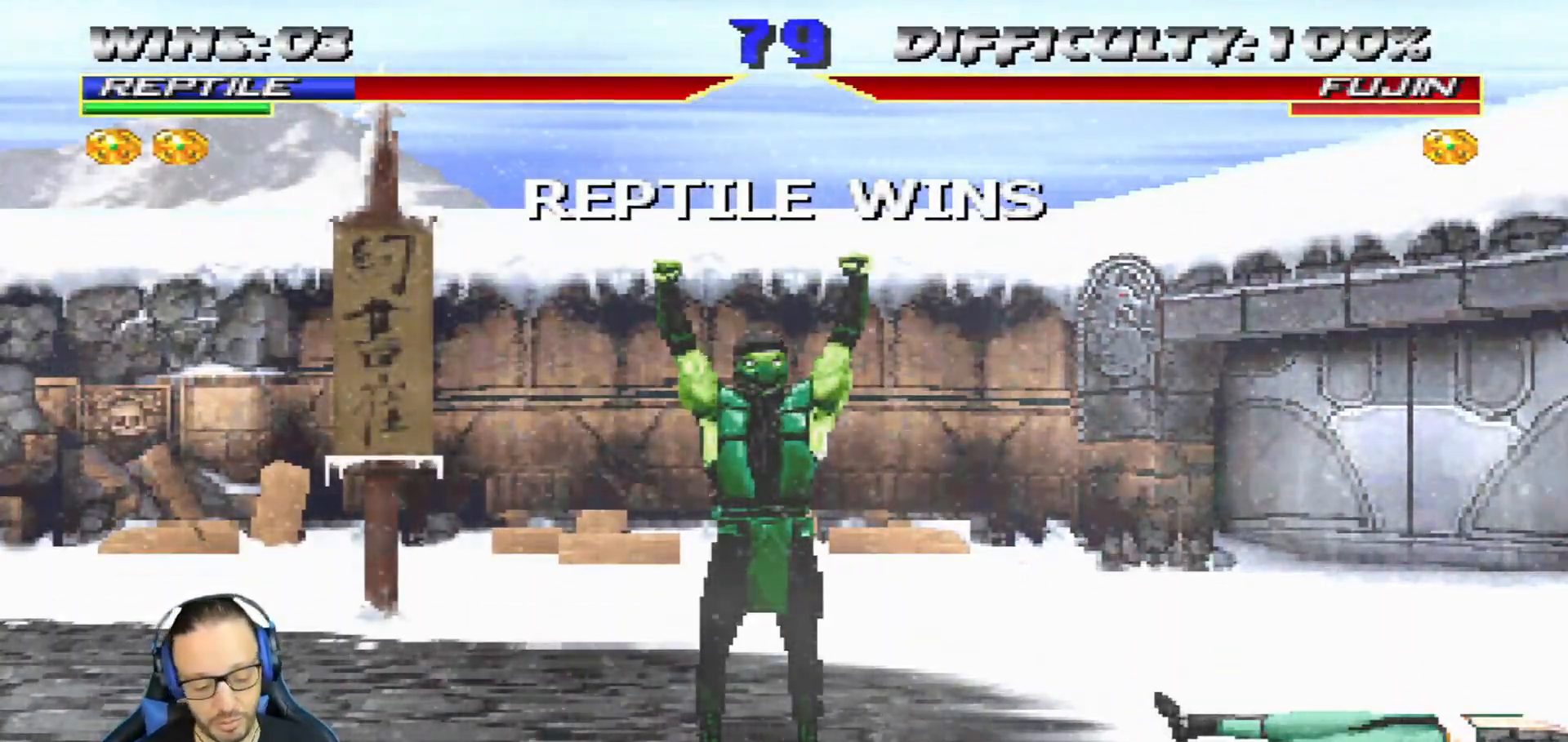
{"buttons": [], "left_stick": "center", "right_stick": "center", "events": []}
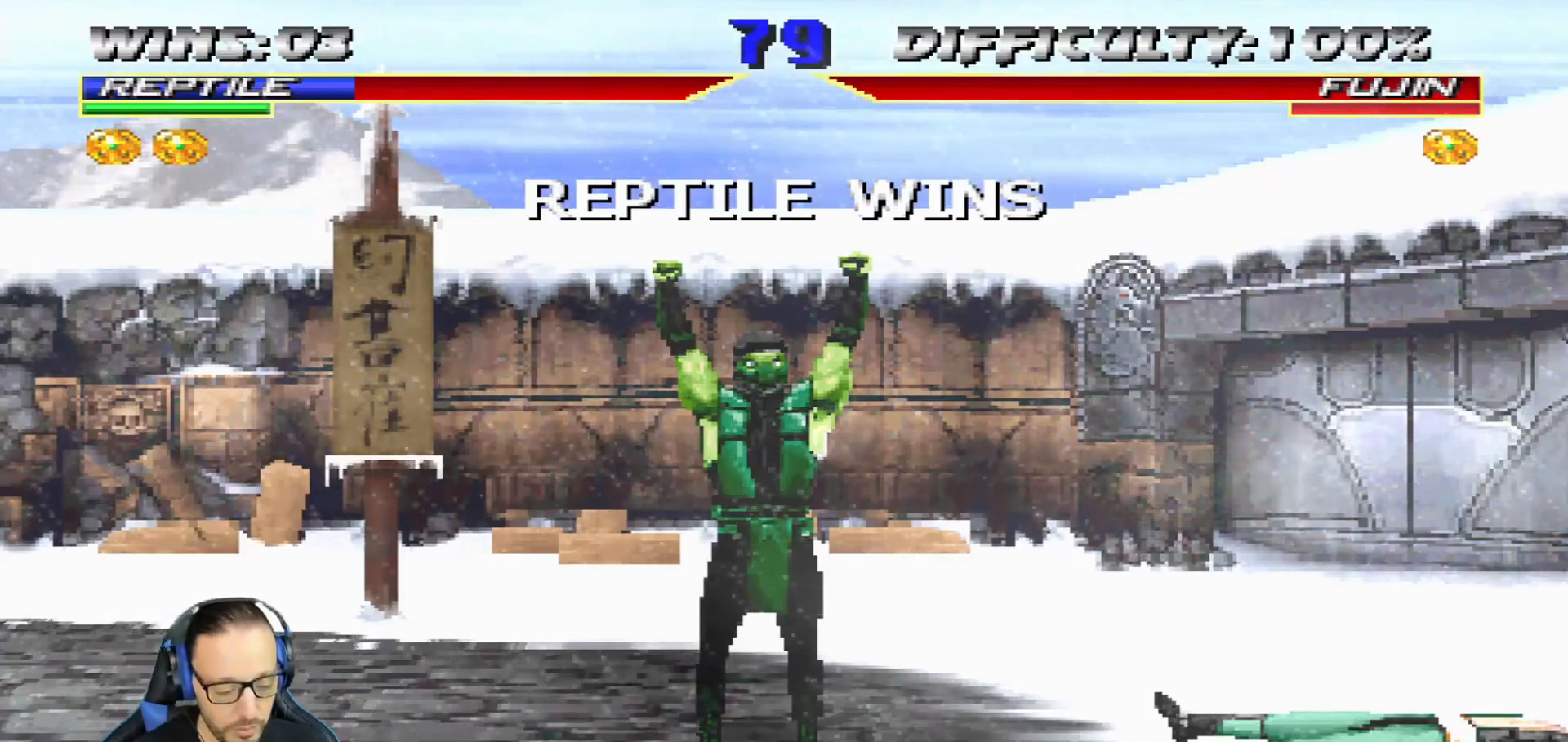
{"buttons": [], "left_stick": "center", "right_stick": "center", "events": []}
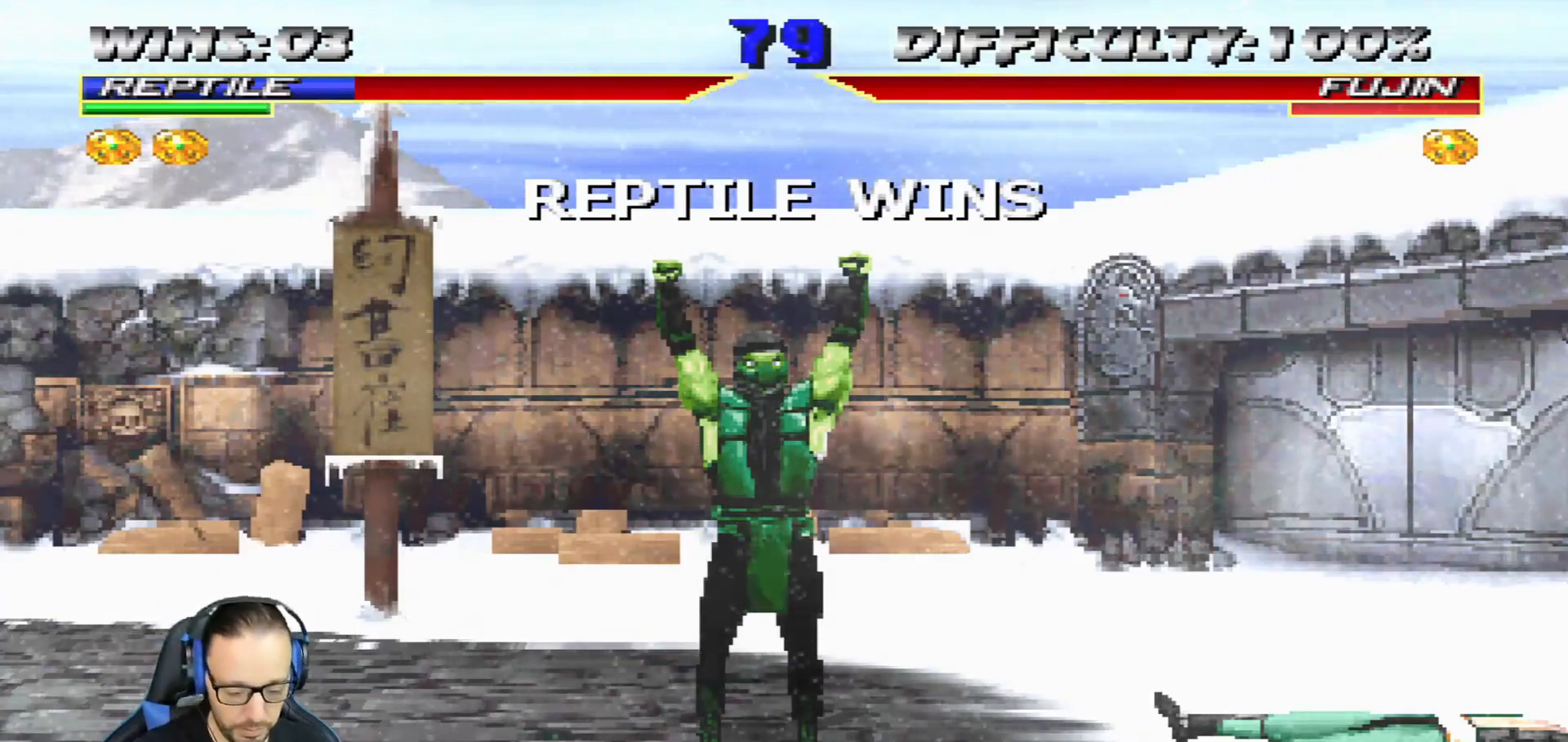
{"buttons": [], "left_stick": "center", "right_stick": "center", "events": []}
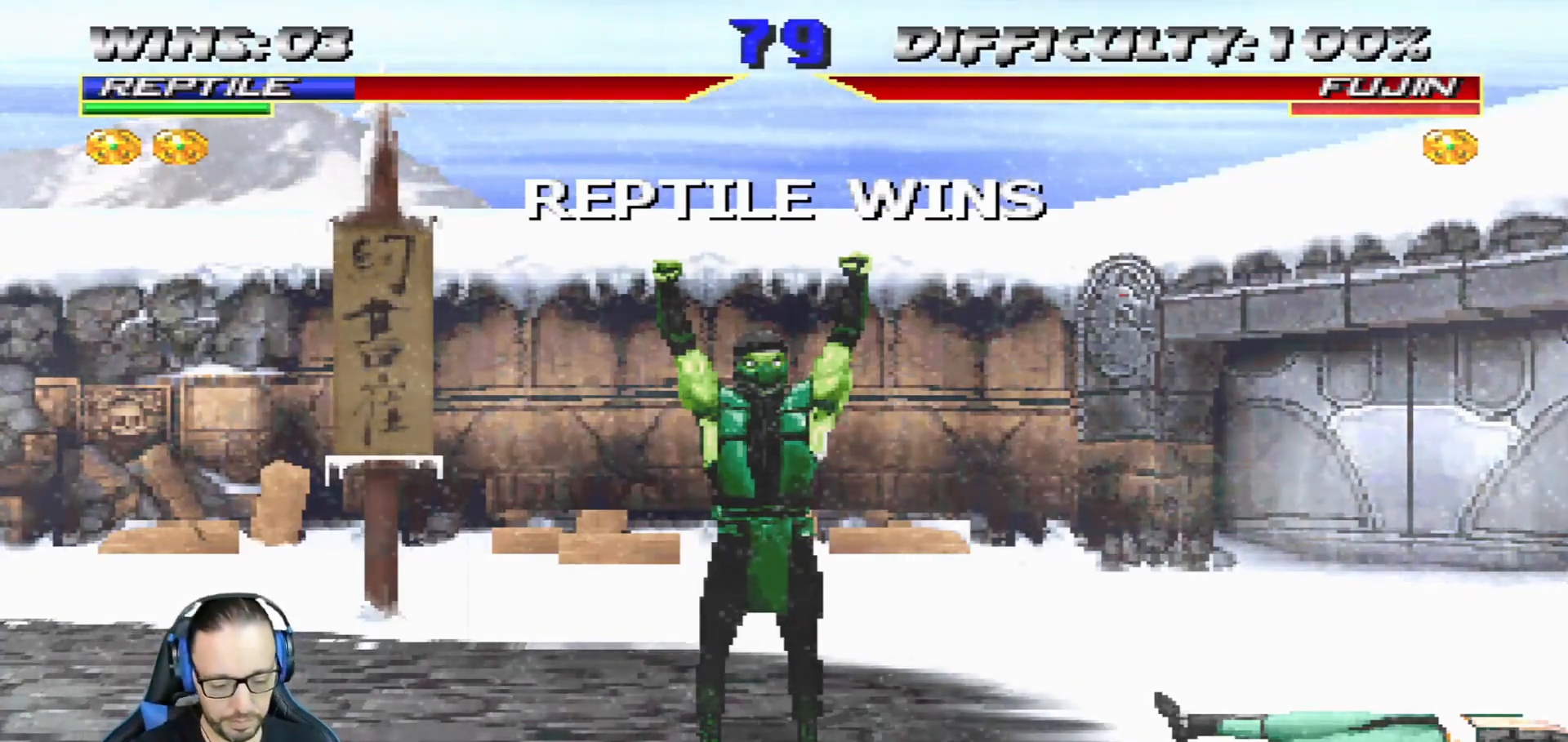
{"buttons": [], "left_stick": "center", "right_stick": "center", "events": []}
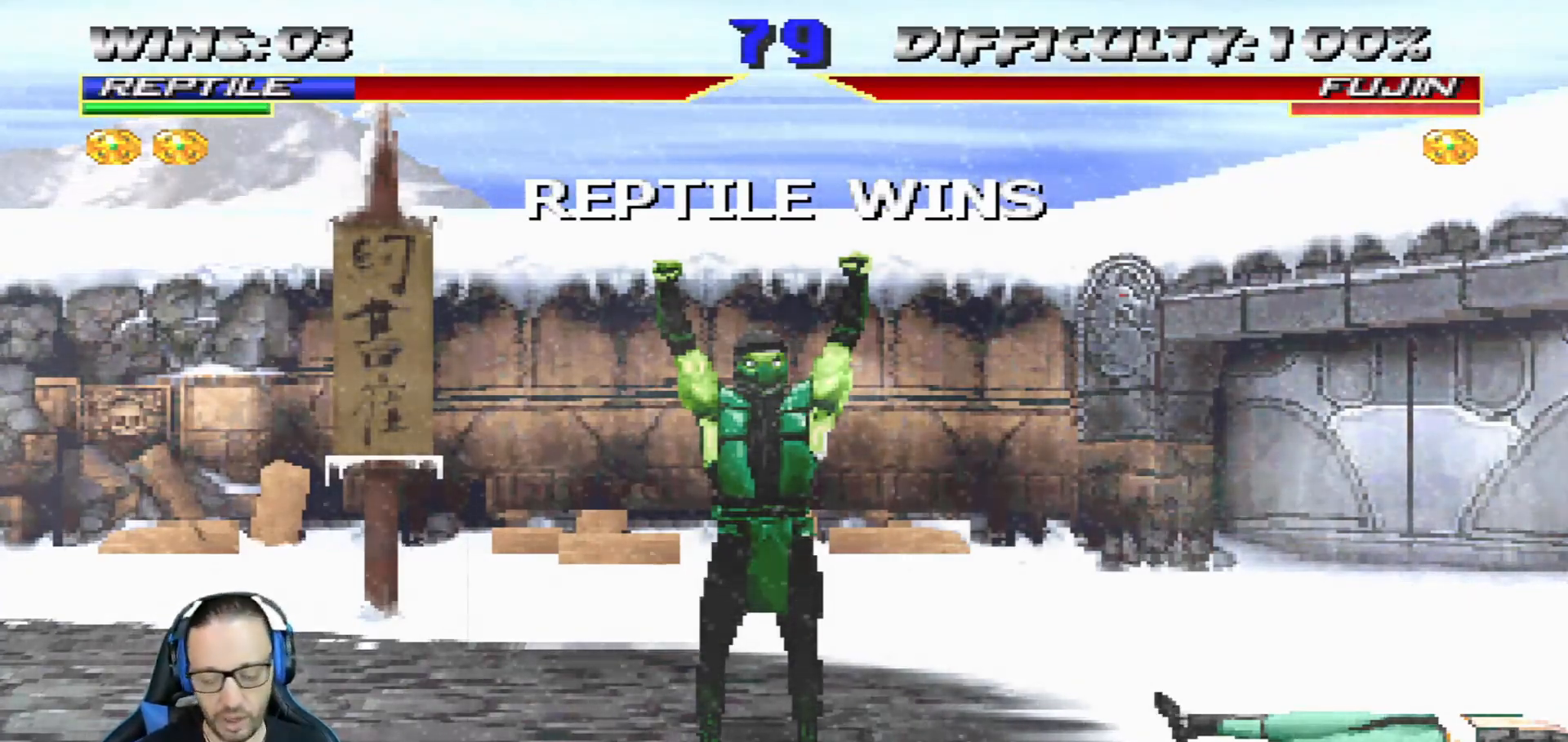
{"buttons": [], "left_stick": "center", "right_stick": "center", "events": [[200, "CROSS", "down"], [334, "CROSS", "up"]]}